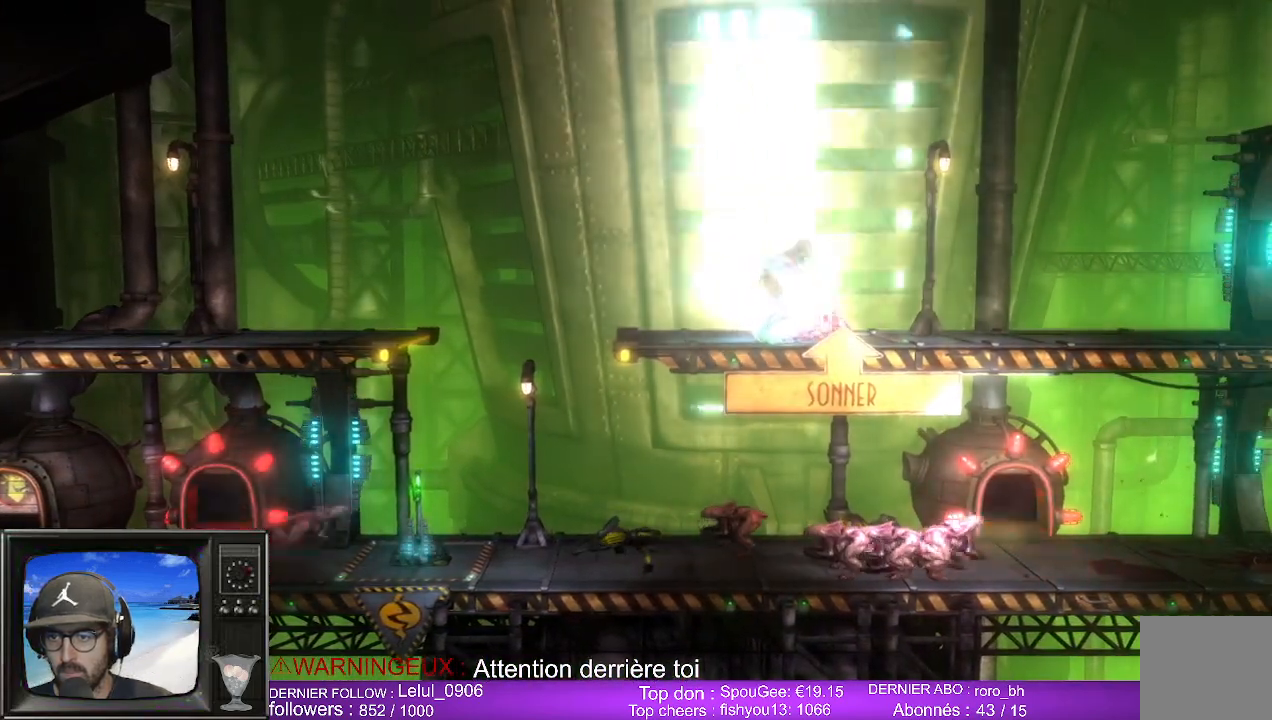
Gameplay with a controller (Xbox layout); each line is a JSON object with the inputs held at the frame after it. "events" lists button and stick changes between this image and that frame as [ms after this image, input, new state], when the widget could be followed in between.
{"buttons": [], "left_stick": "right", "right_stick": "center", "events": [[183, "left_stick", "center"], [467, "left_stick", "right"]]}
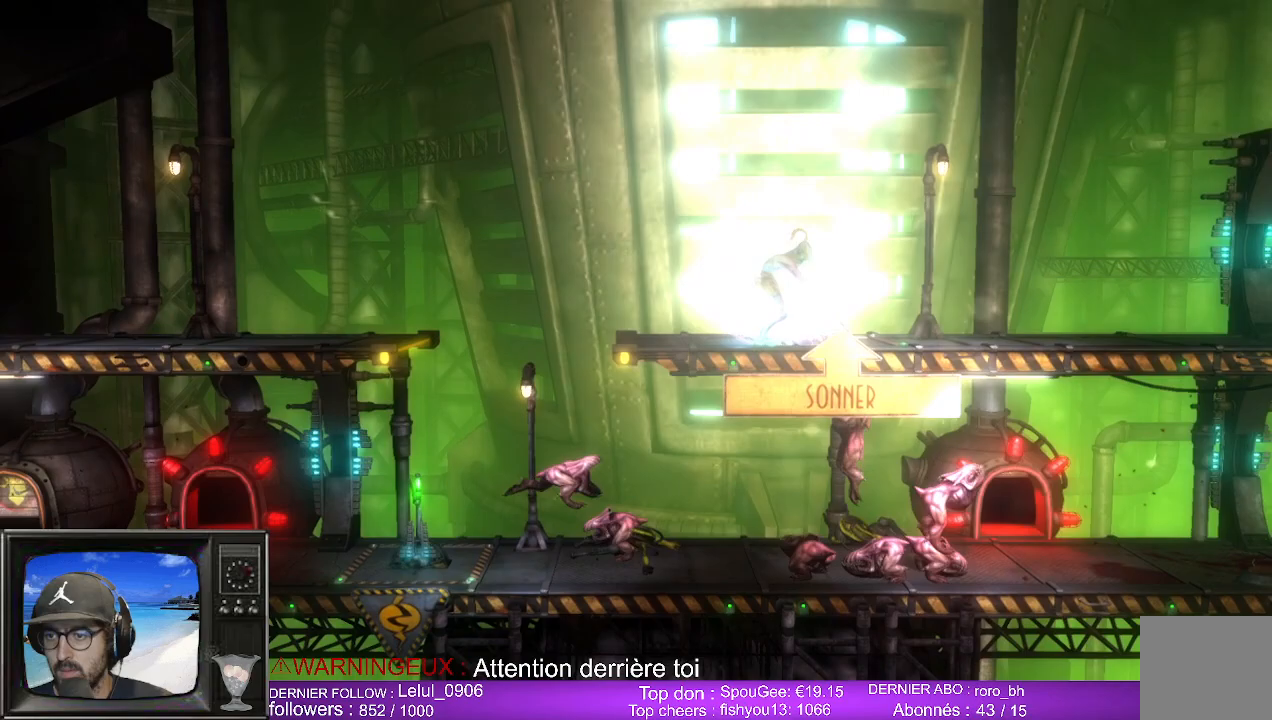
{"buttons": [], "left_stick": "center", "right_stick": "center", "events": [[433, "left_stick", "center"]]}
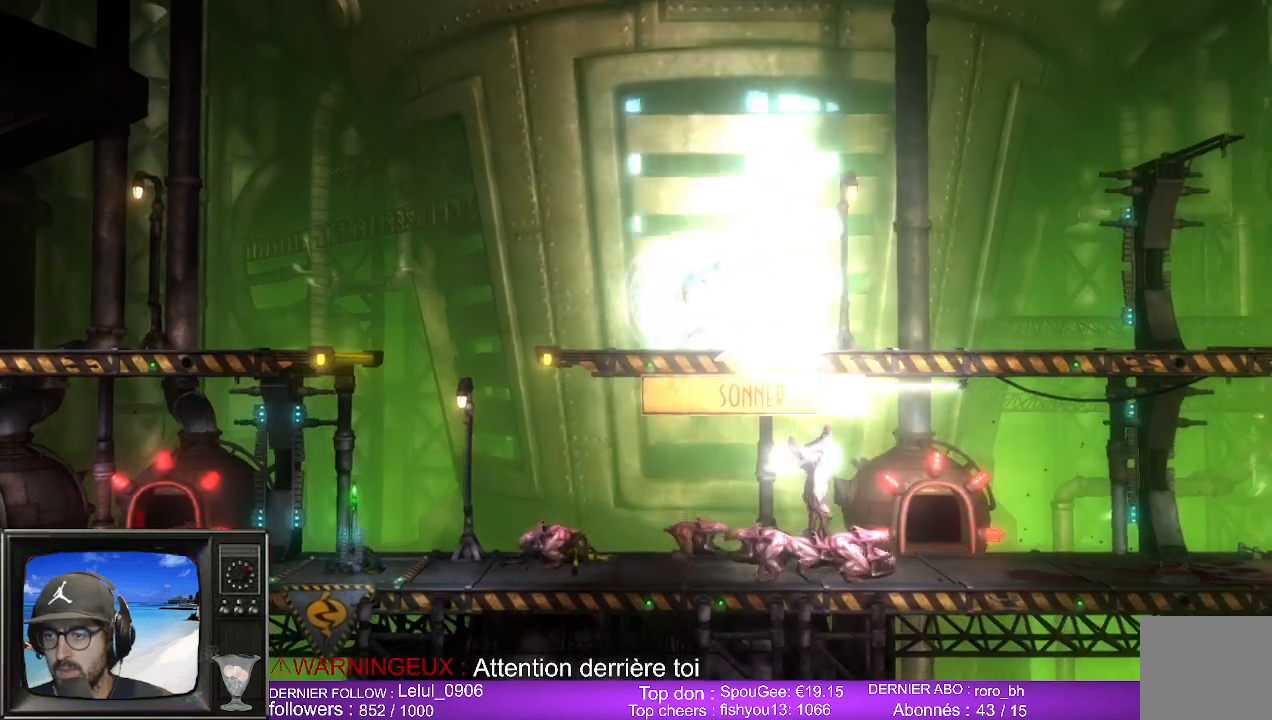
{"buttons": [], "left_stick": "right", "right_stick": "center", "events": [[50, "left_stick", "right"]]}
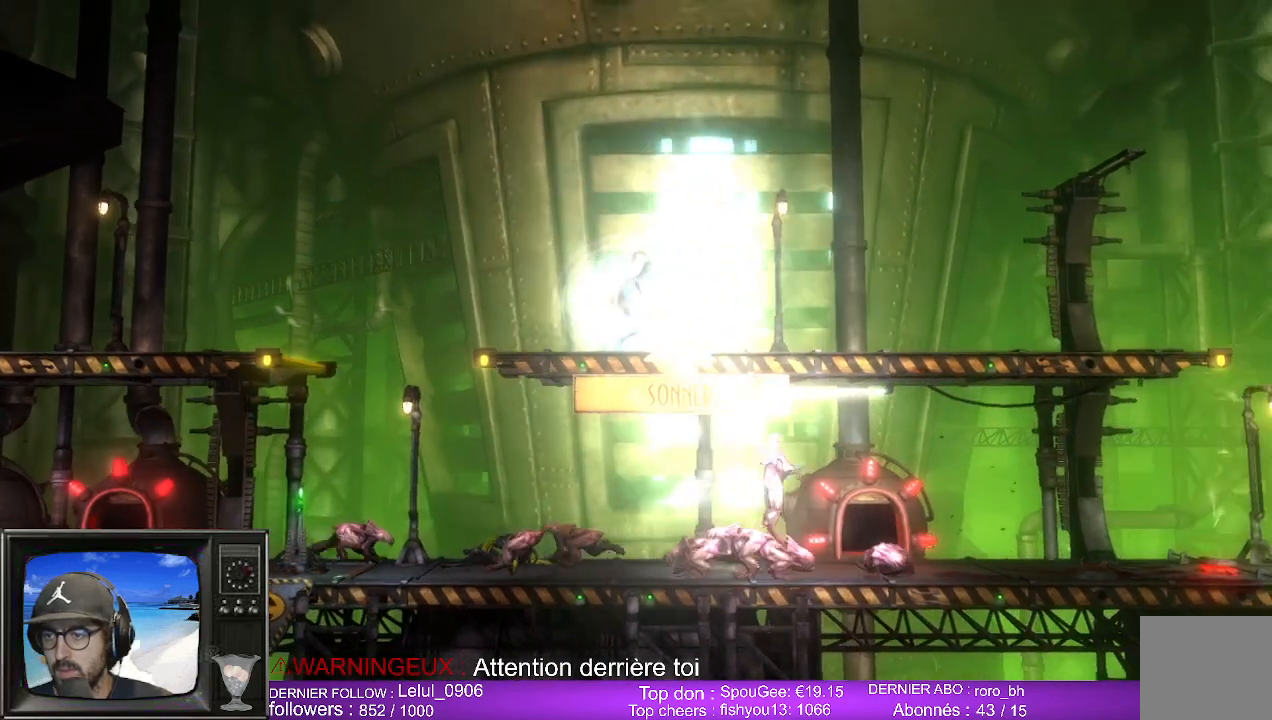
{"buttons": [], "left_stick": "right", "right_stick": "center", "events": []}
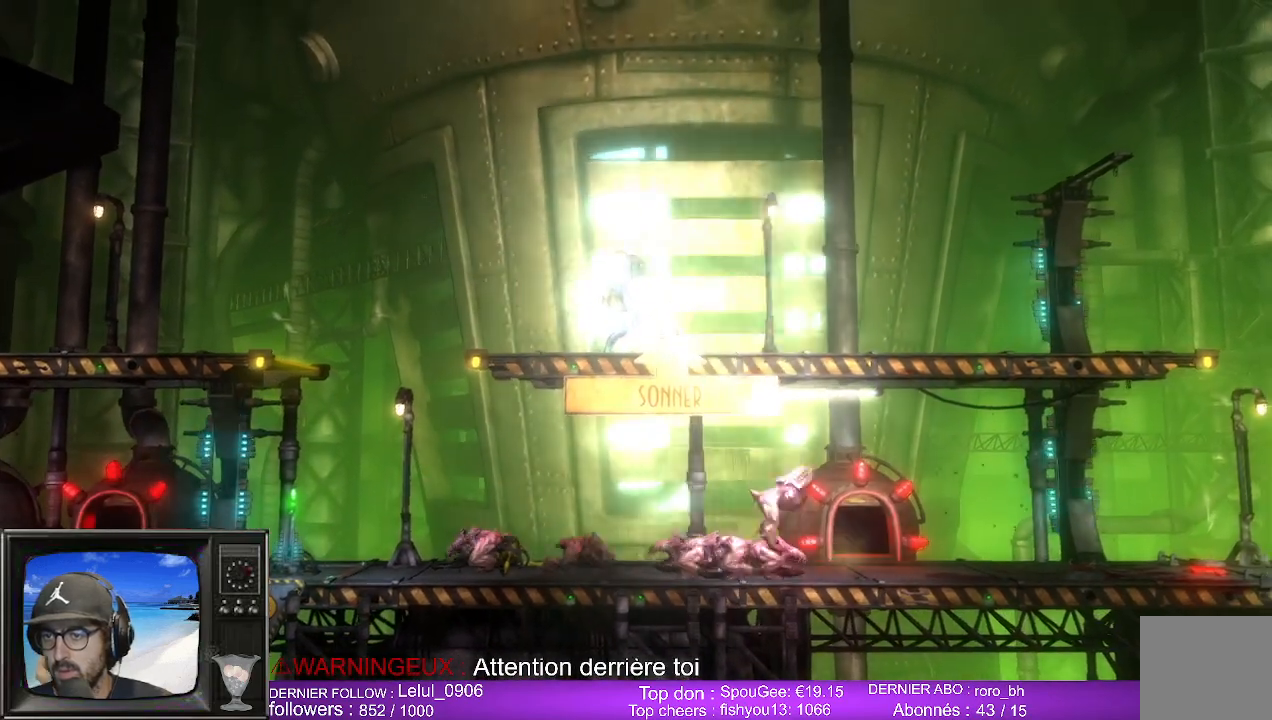
{"buttons": [], "left_stick": "right", "right_stick": "center", "events": []}
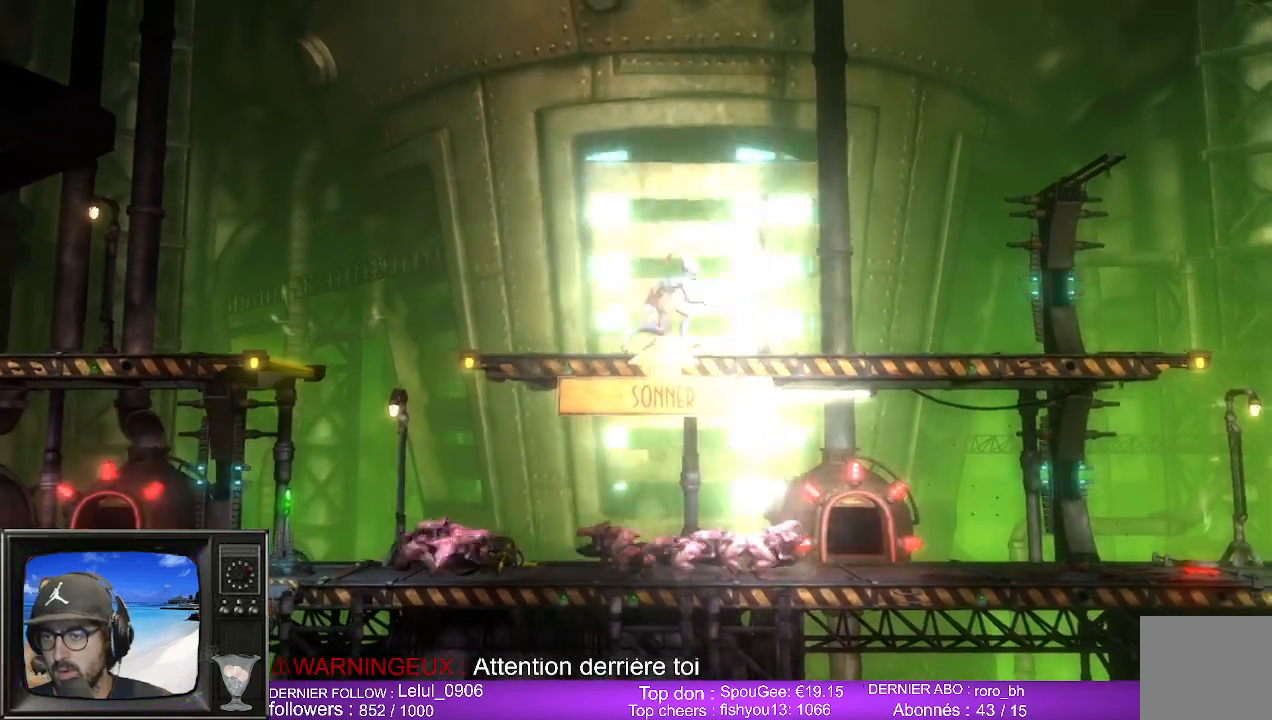
{"buttons": [], "left_stick": "right", "right_stick": "center", "events": []}
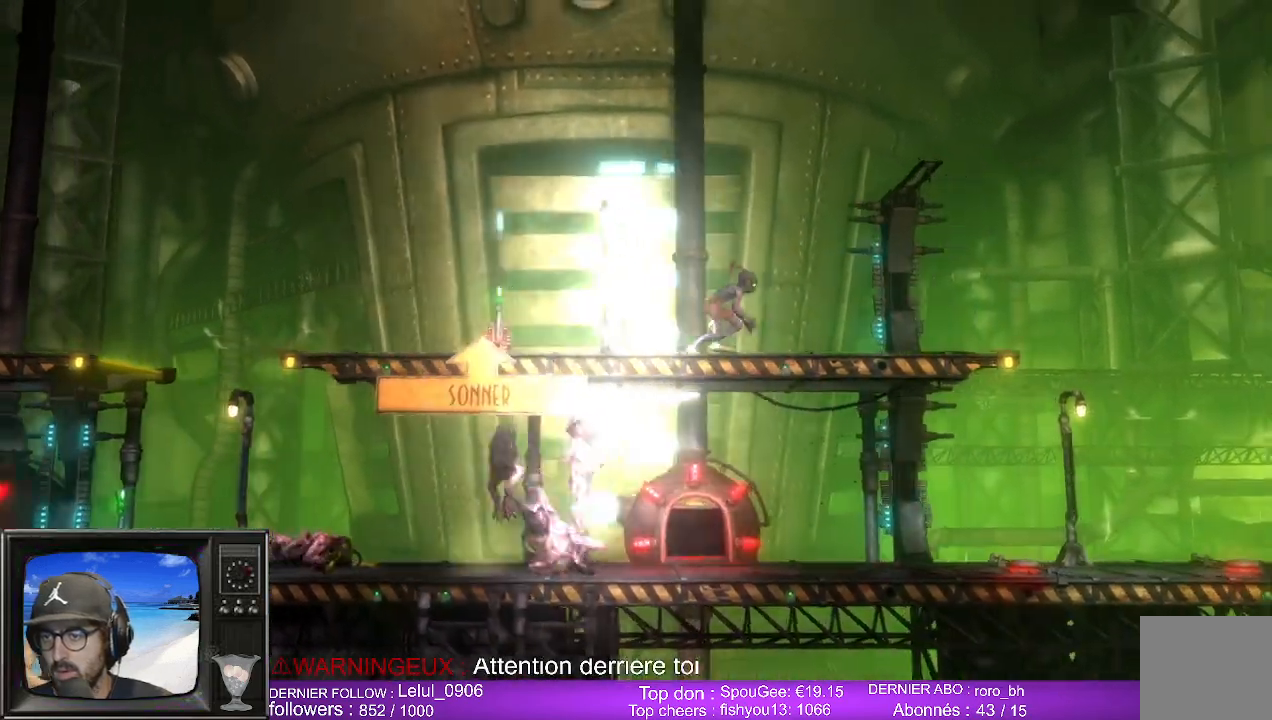
{"buttons": [], "left_stick": "center", "right_stick": "center", "events": [[300, "left_stick", "center"]]}
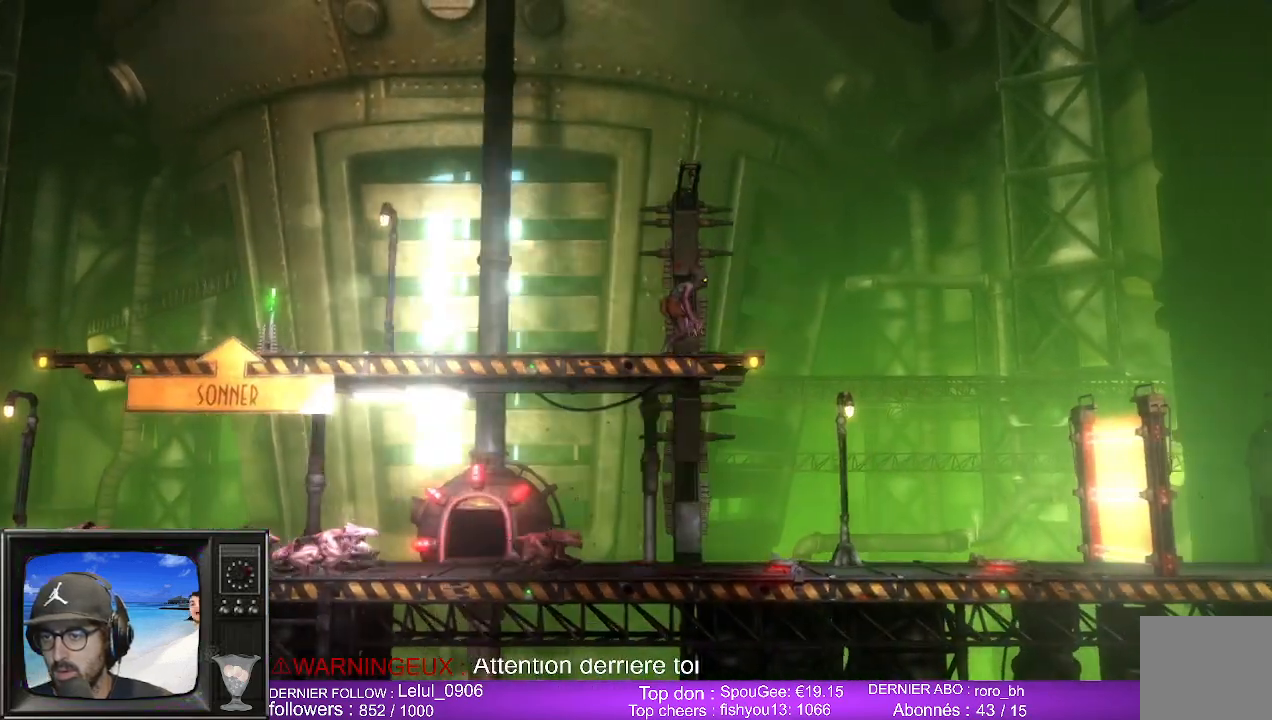
{"buttons": [], "left_stick": "center", "right_stick": "center", "events": []}
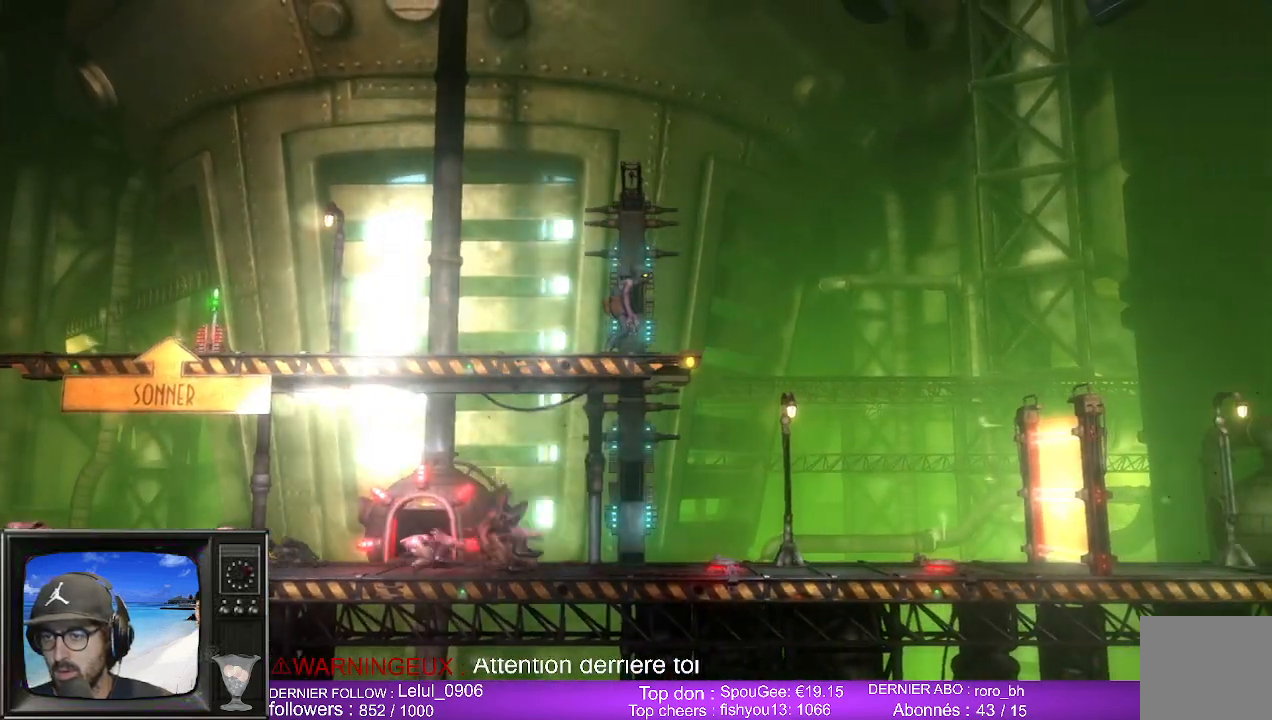
{"buttons": [], "left_stick": "center", "right_stick": "center", "events": []}
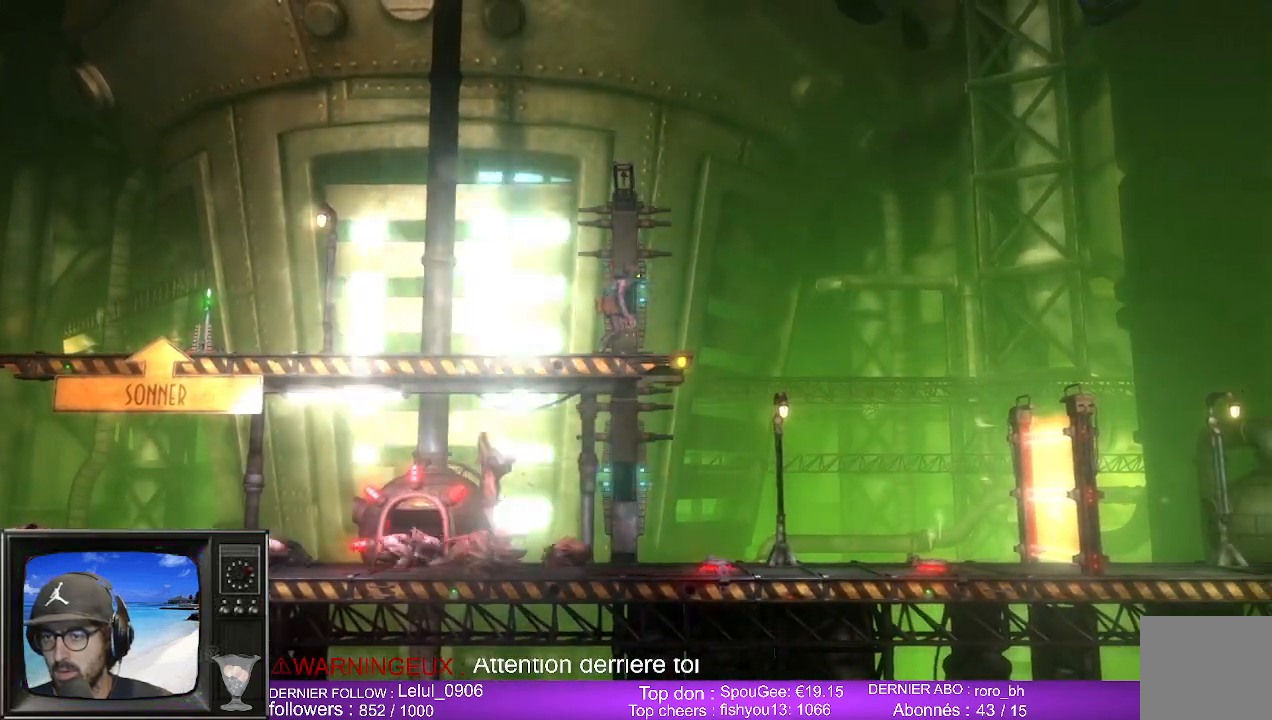
{"buttons": [], "left_stick": "center", "right_stick": "center", "events": []}
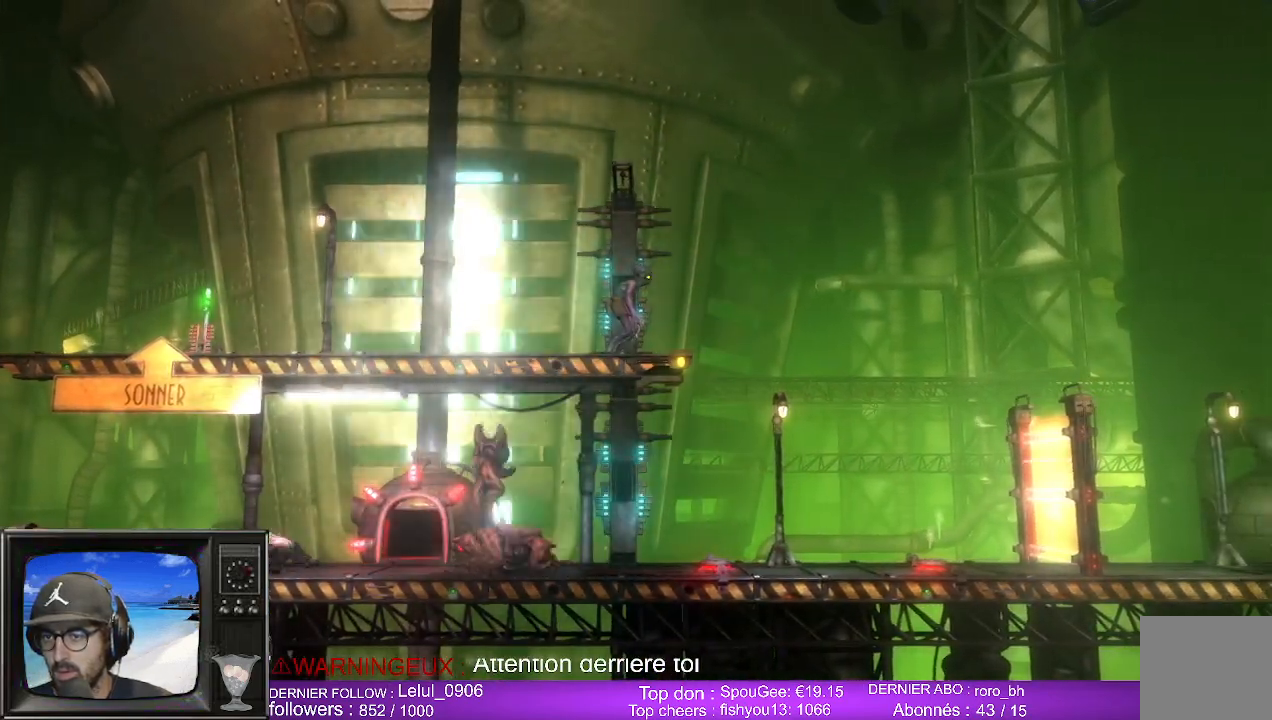
{"buttons": [], "left_stick": "center", "right_stick": "center", "events": []}
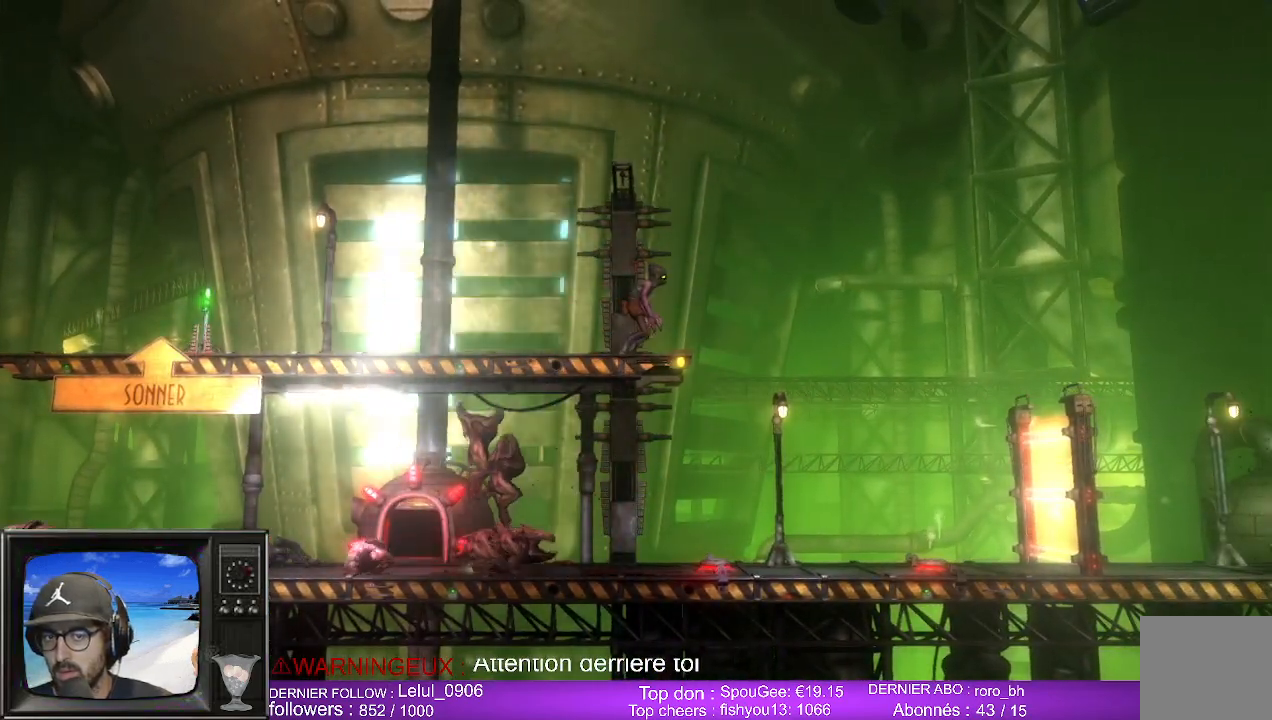
{"buttons": [], "left_stick": "center", "right_stick": "center", "events": [[167, "X", "down"], [317, "X", "up"]]}
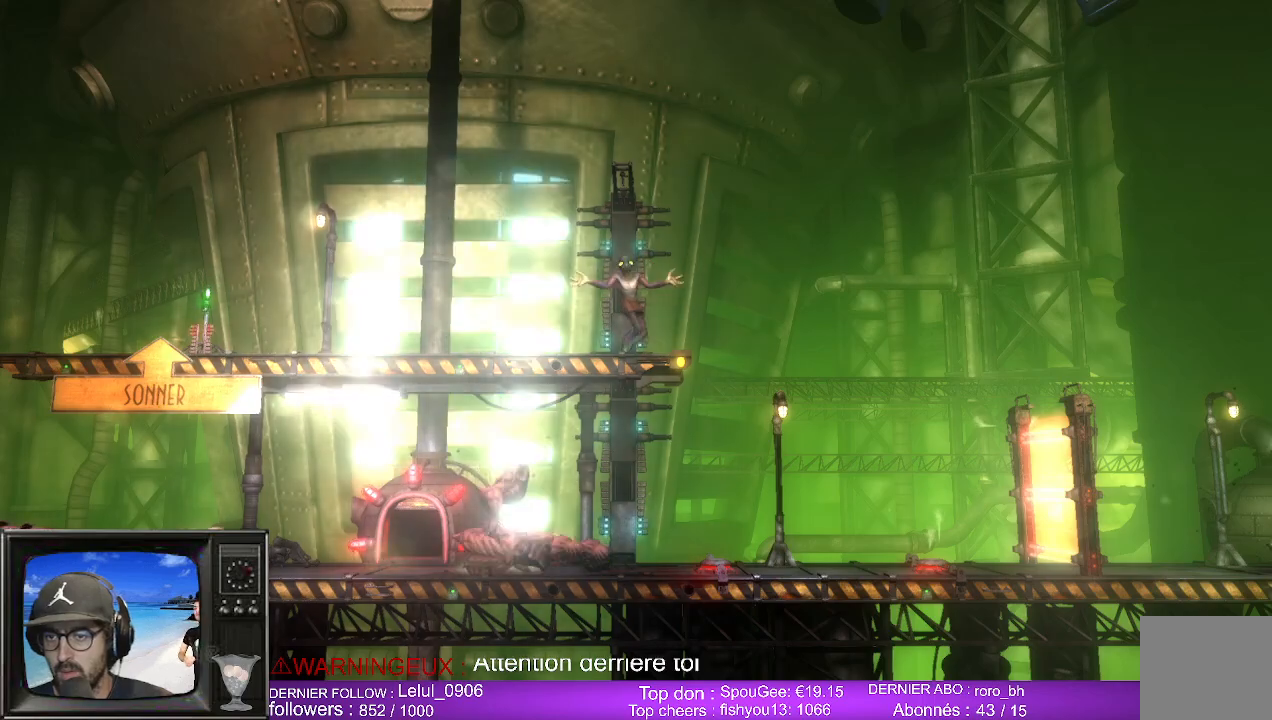
{"buttons": [], "left_stick": "center", "right_stick": "center", "events": []}
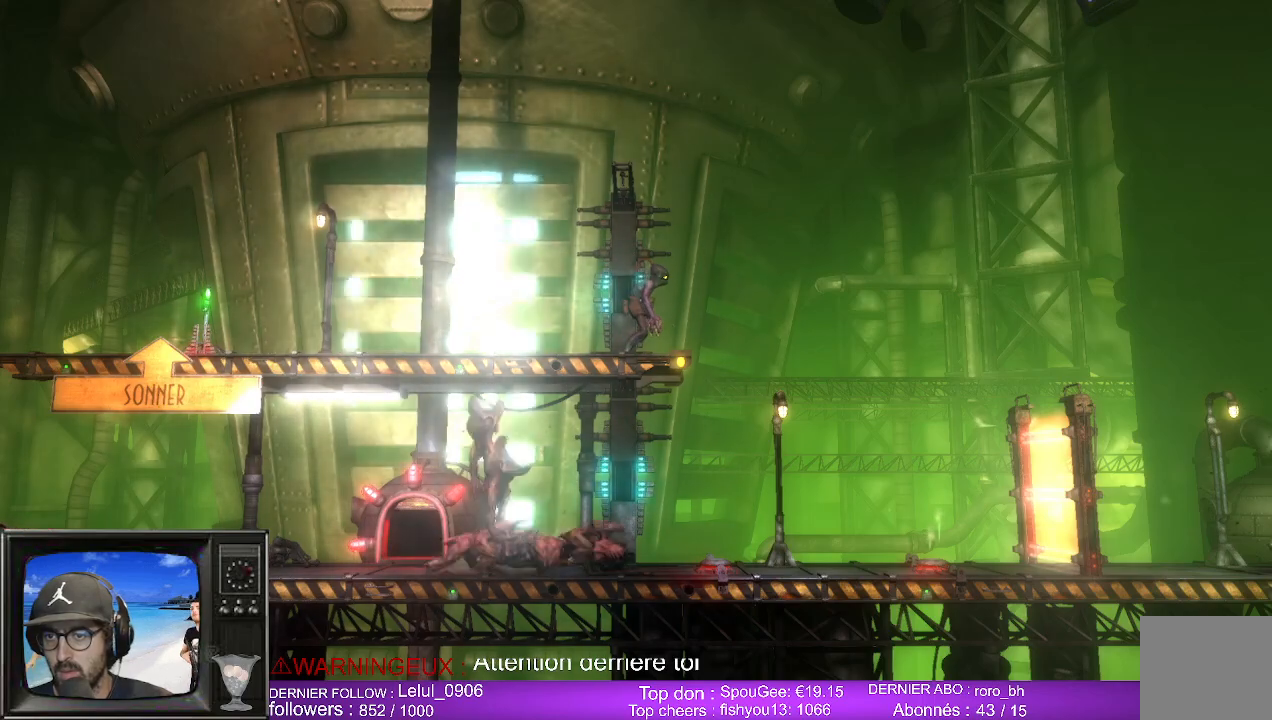
{"buttons": [], "left_stick": "center", "right_stick": "center", "events": [[33, "B", "down"], [150, "B", "up"]]}
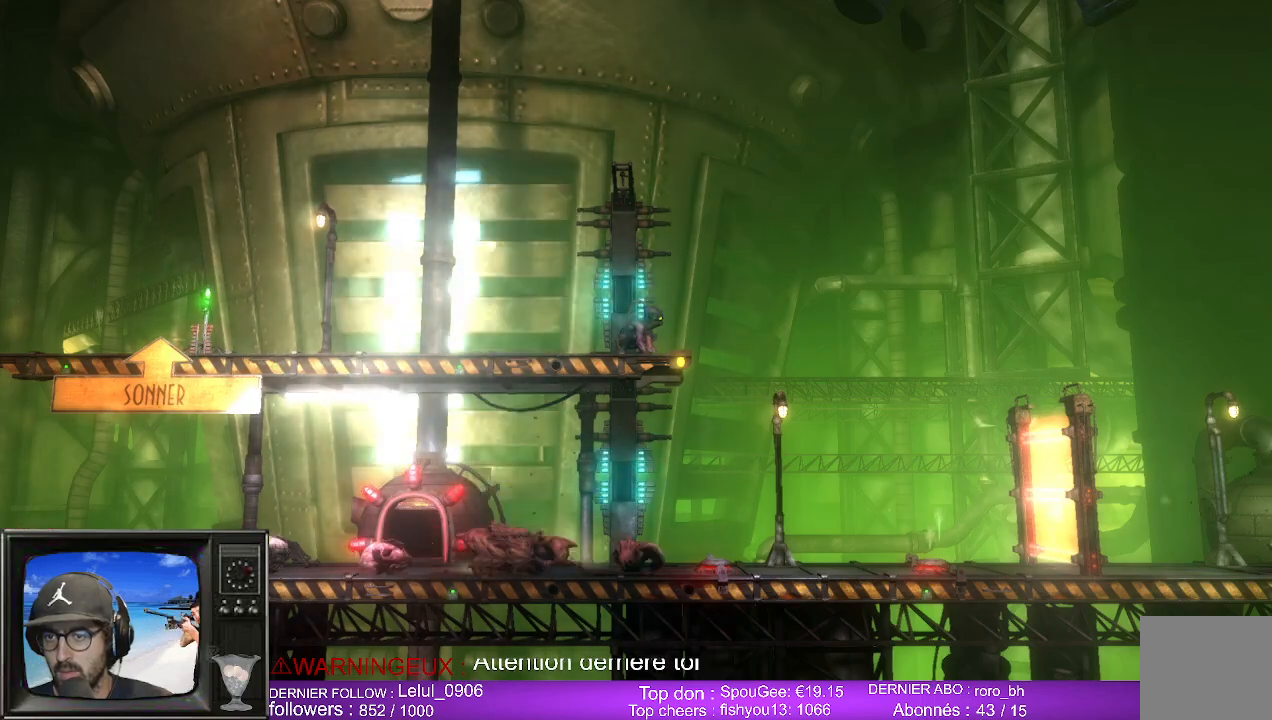
{"buttons": [], "left_stick": "center", "right_stick": "center", "events": []}
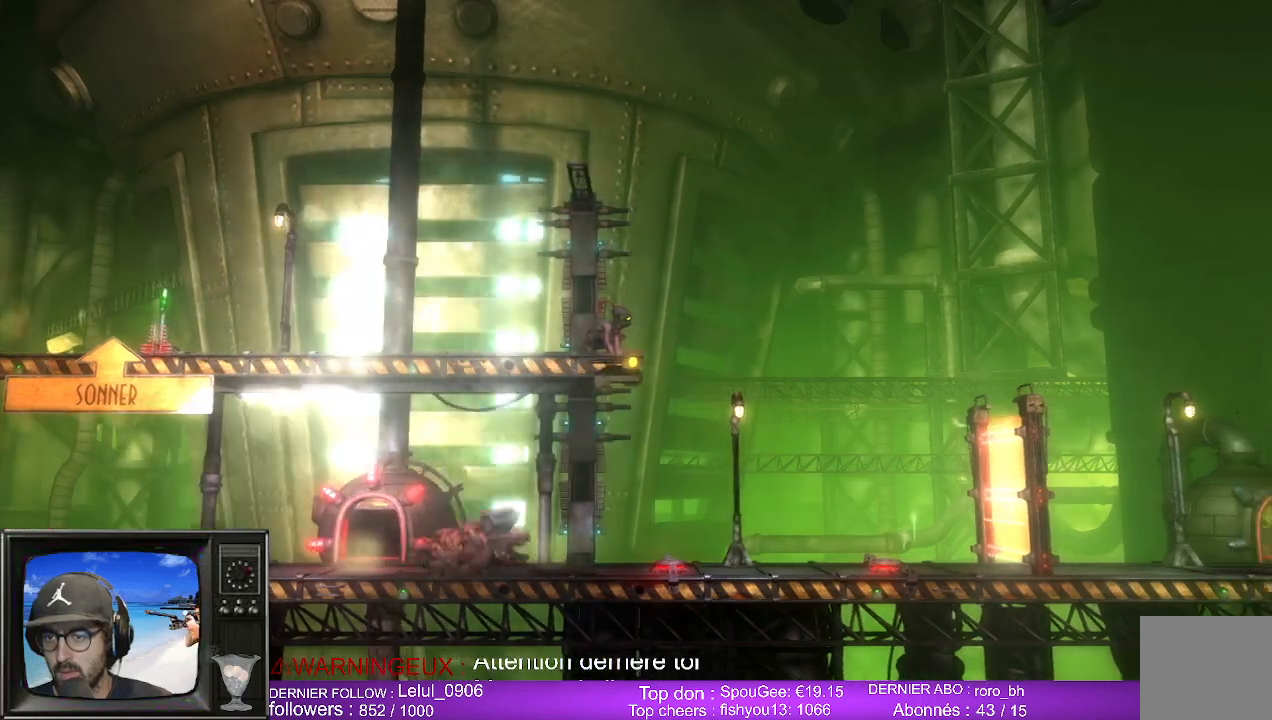
{"buttons": [], "left_stick": "center", "right_stick": "center", "events": []}
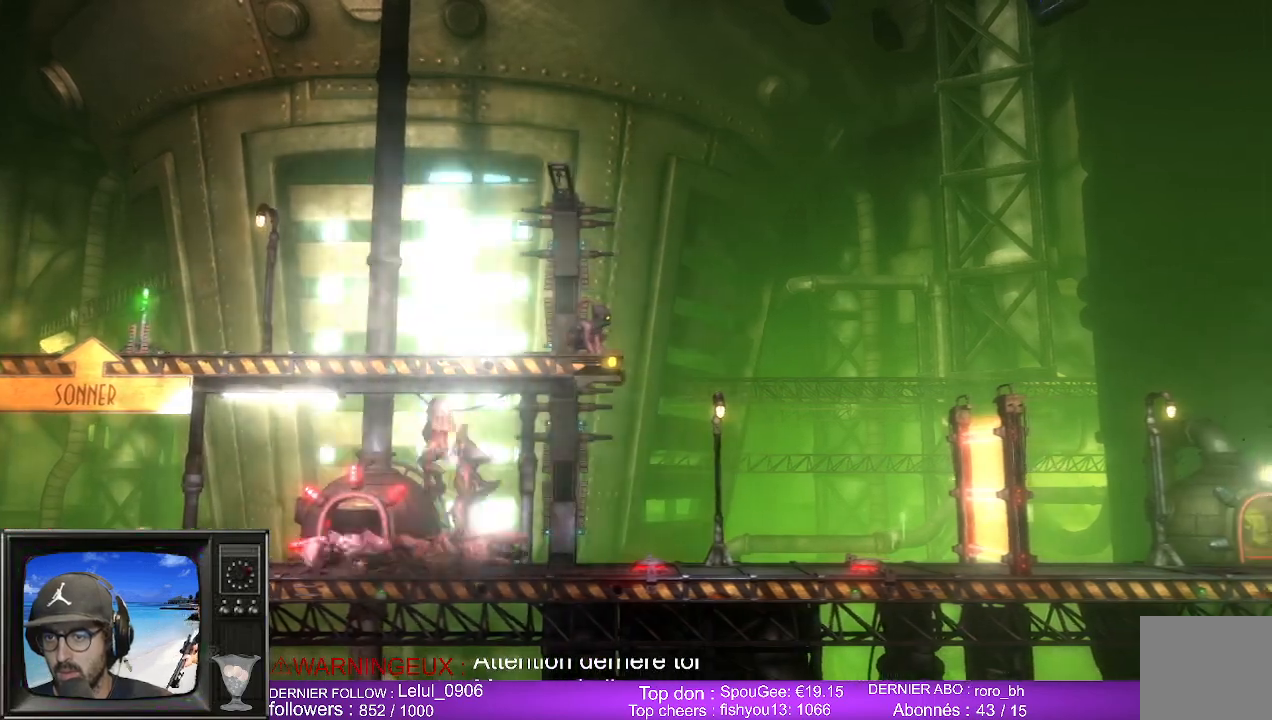
{"buttons": [], "left_stick": "center", "right_stick": "center", "events": []}
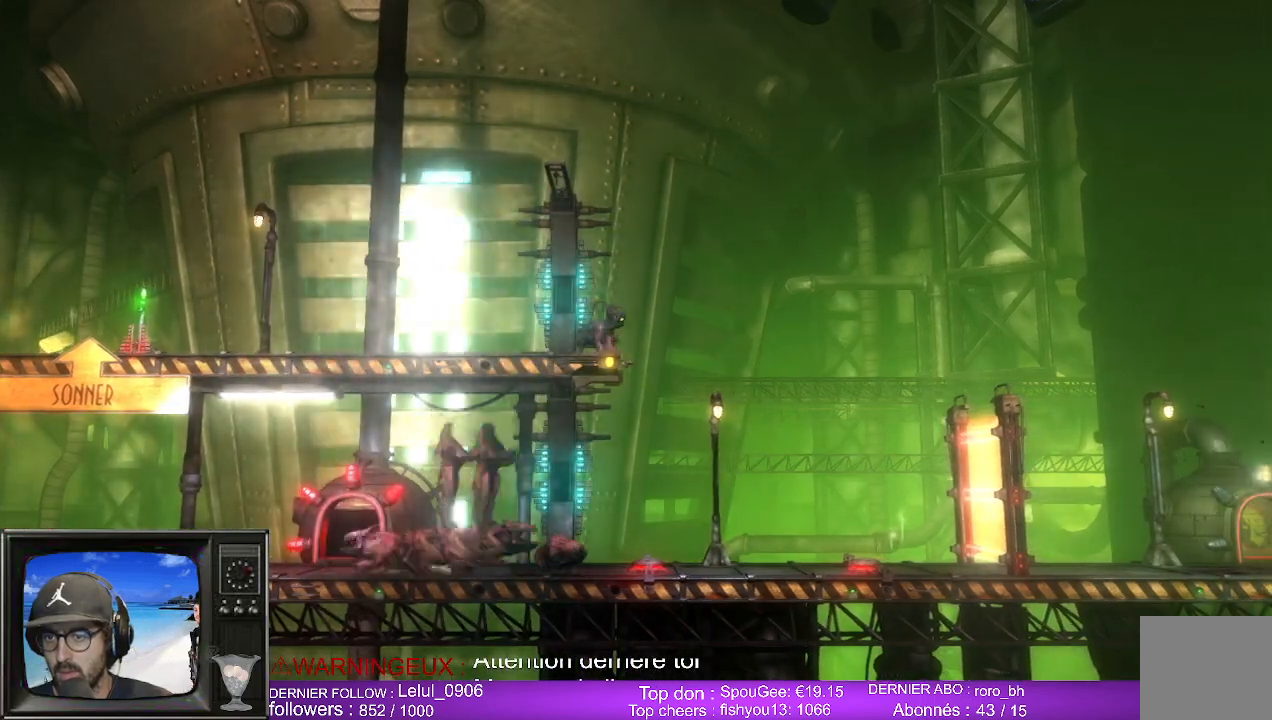
{"buttons": ["B"], "left_stick": "center", "right_stick": "center", "events": [[383, "B", "down"]]}
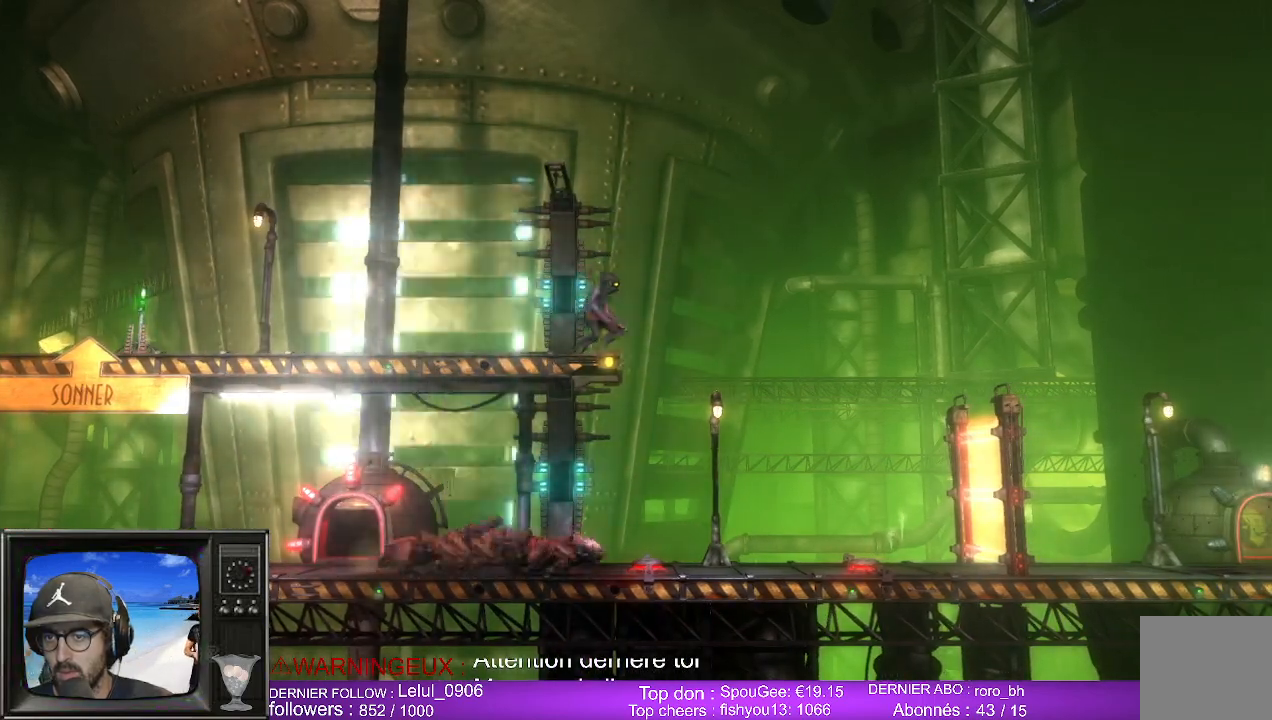
{"buttons": [], "left_stick": "center", "right_stick": "center", "events": [[17, "B", "up"]]}
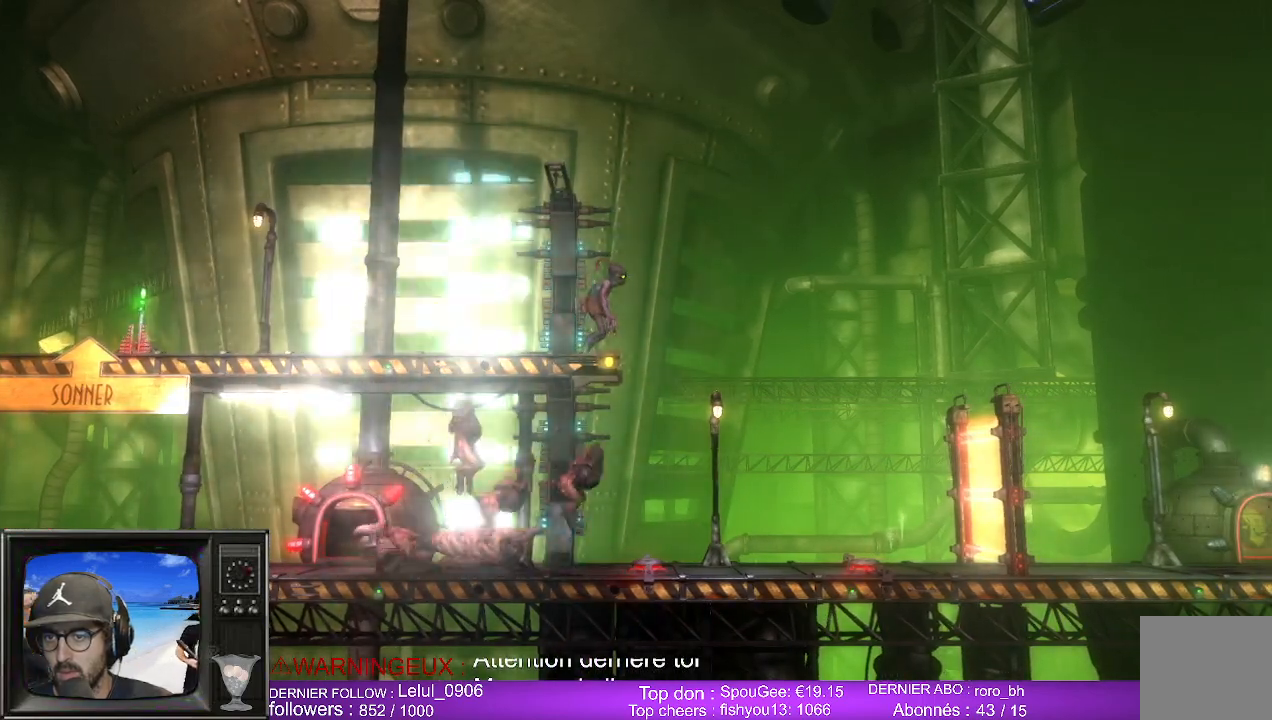
{"buttons": [], "left_stick": "center", "right_stick": "center", "events": [[300, "B", "down"], [400, "B", "up"]]}
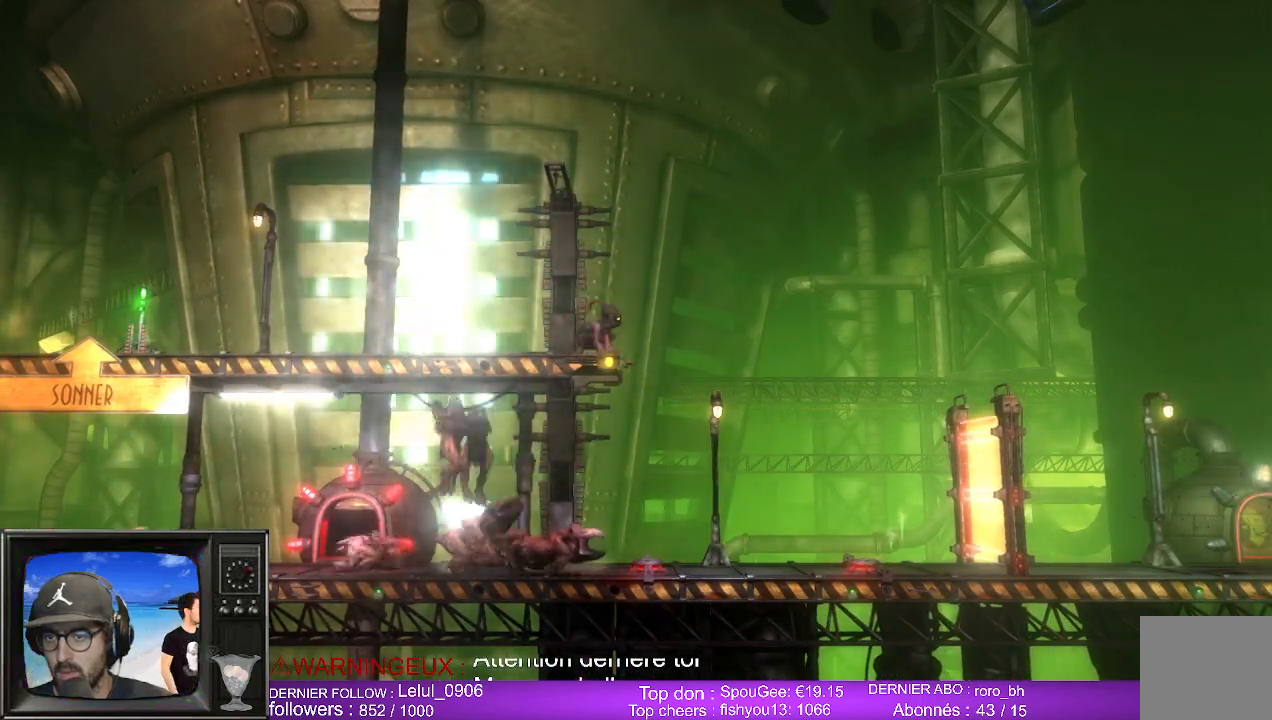
{"buttons": [], "left_stick": "center", "right_stick": "center", "events": []}
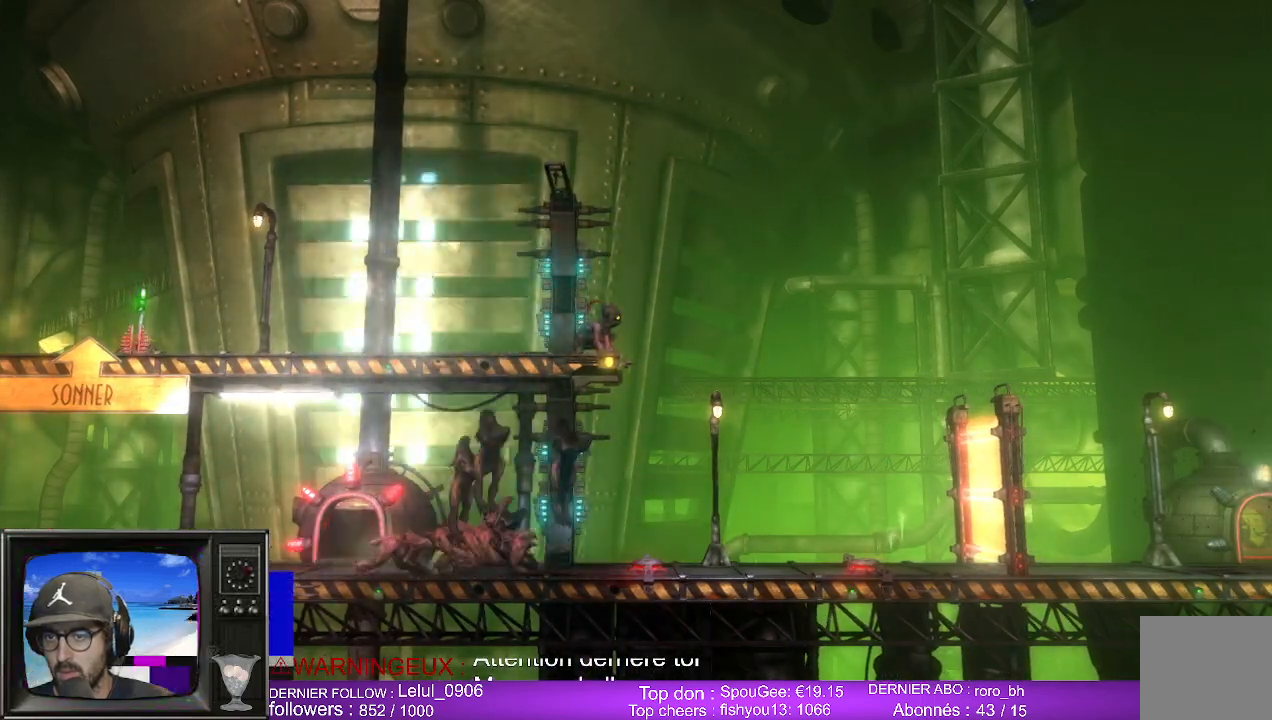
{"buttons": [], "left_stick": "center", "right_stick": "center", "events": [[300, "L1", "down"], [450, "L1", "up"]]}
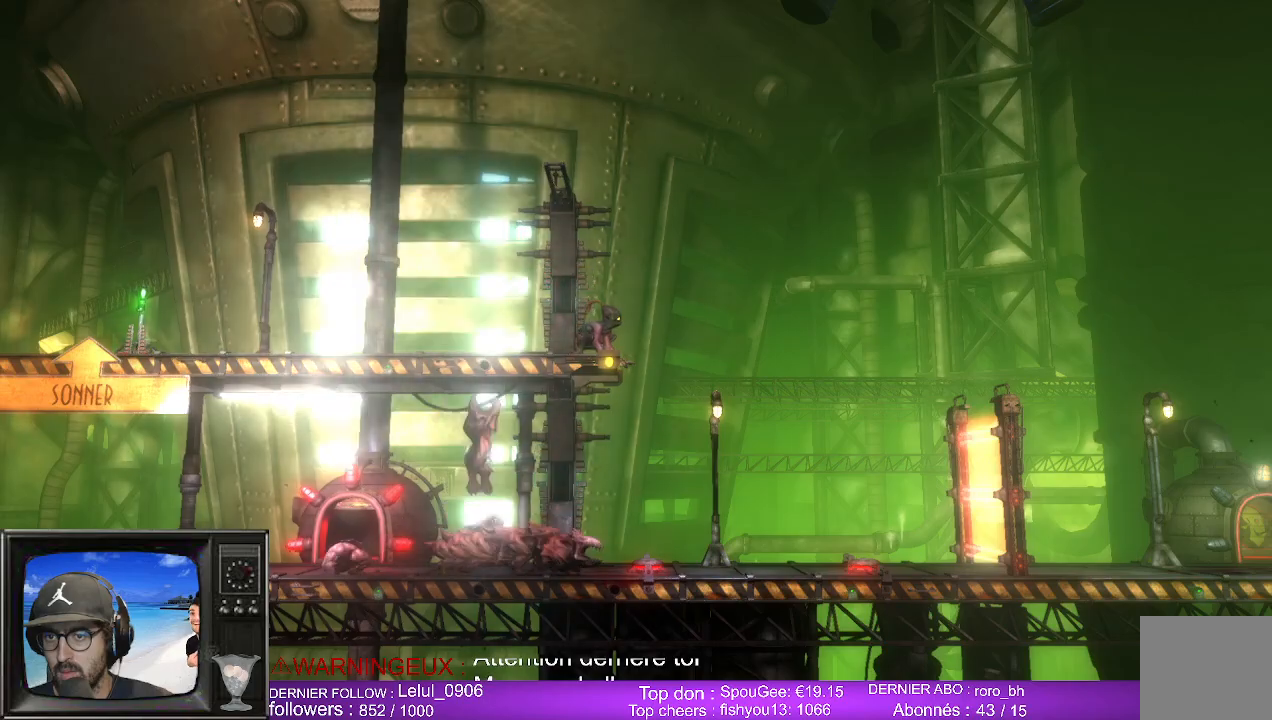
{"buttons": [], "left_stick": "center", "right_stick": "center", "events": []}
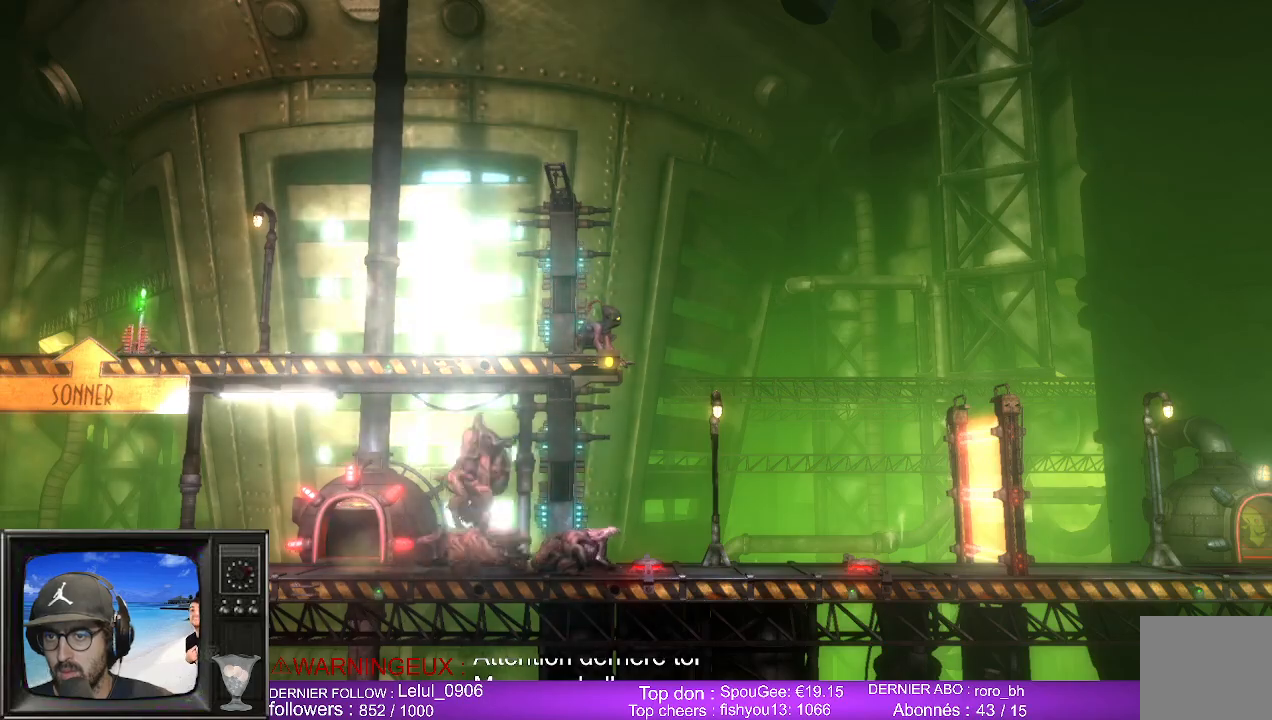
{"buttons": [], "left_stick": "center", "right_stick": "center", "events": [[33, "R1", "down"], [167, "R1", "up"]]}
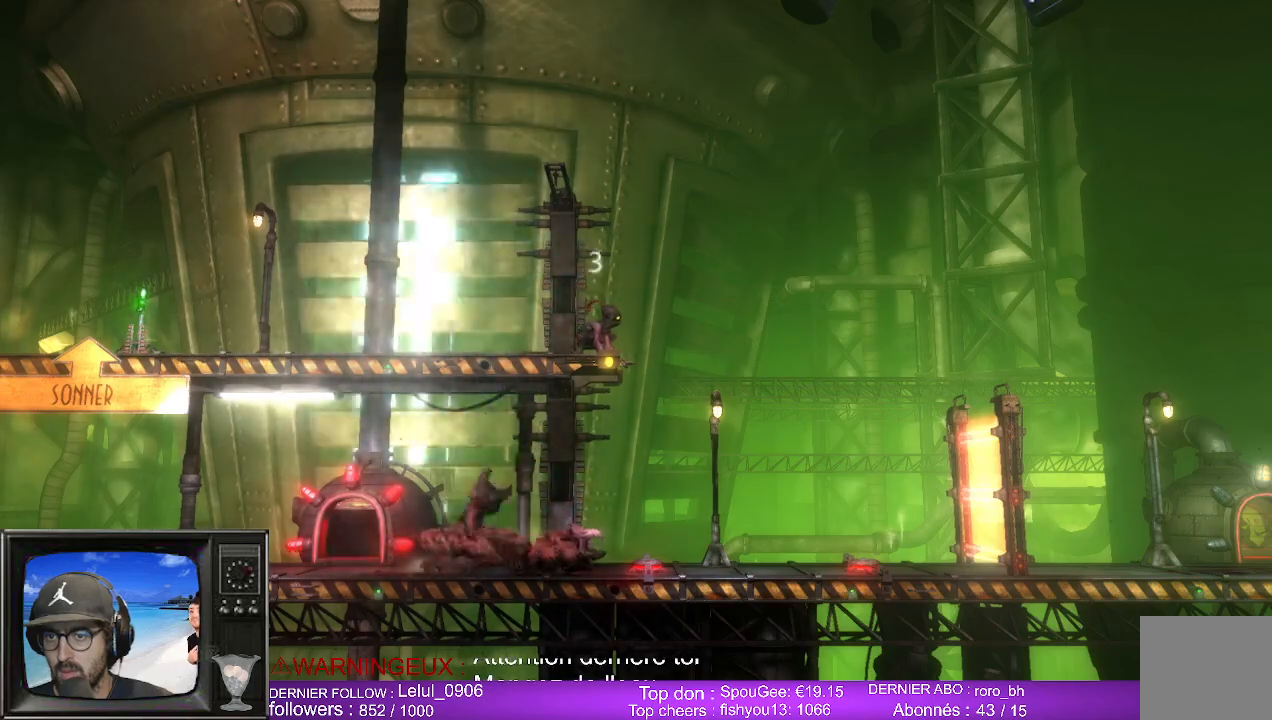
{"buttons": [], "left_stick": "left", "right_stick": "center", "events": [[350, "left_stick", "left"]]}
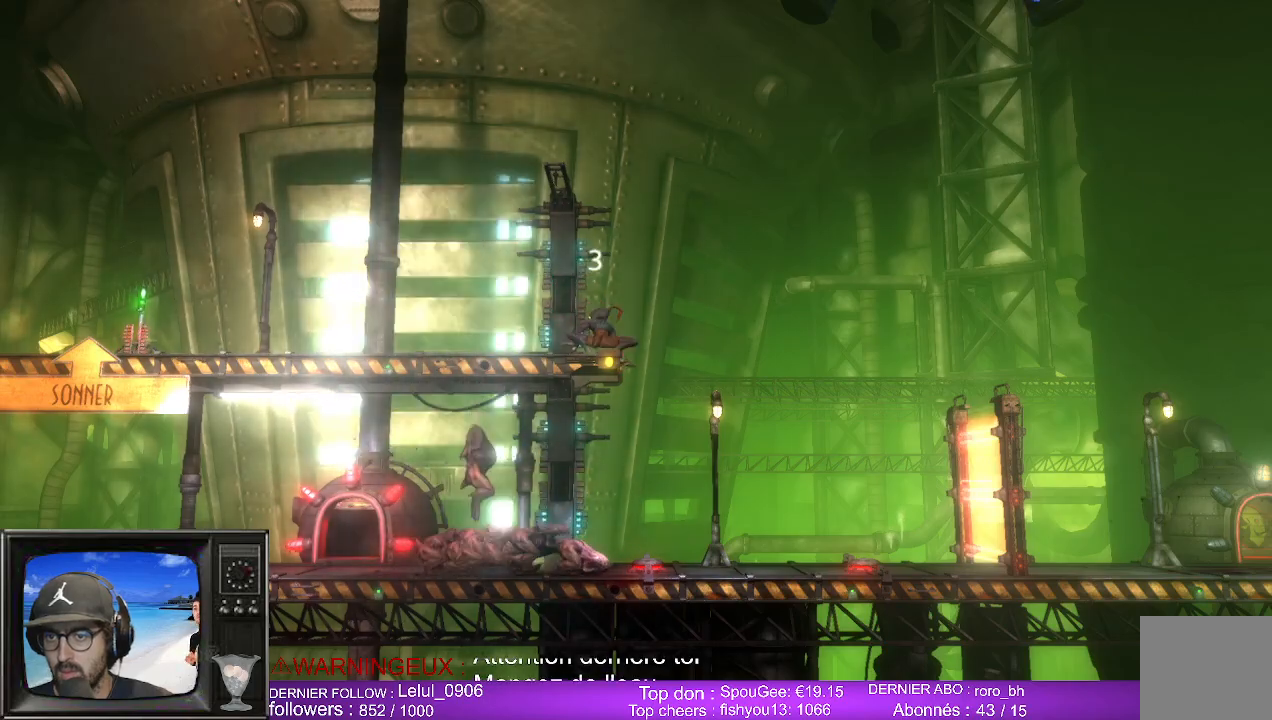
{"buttons": [], "left_stick": "left", "right_stick": "center", "events": []}
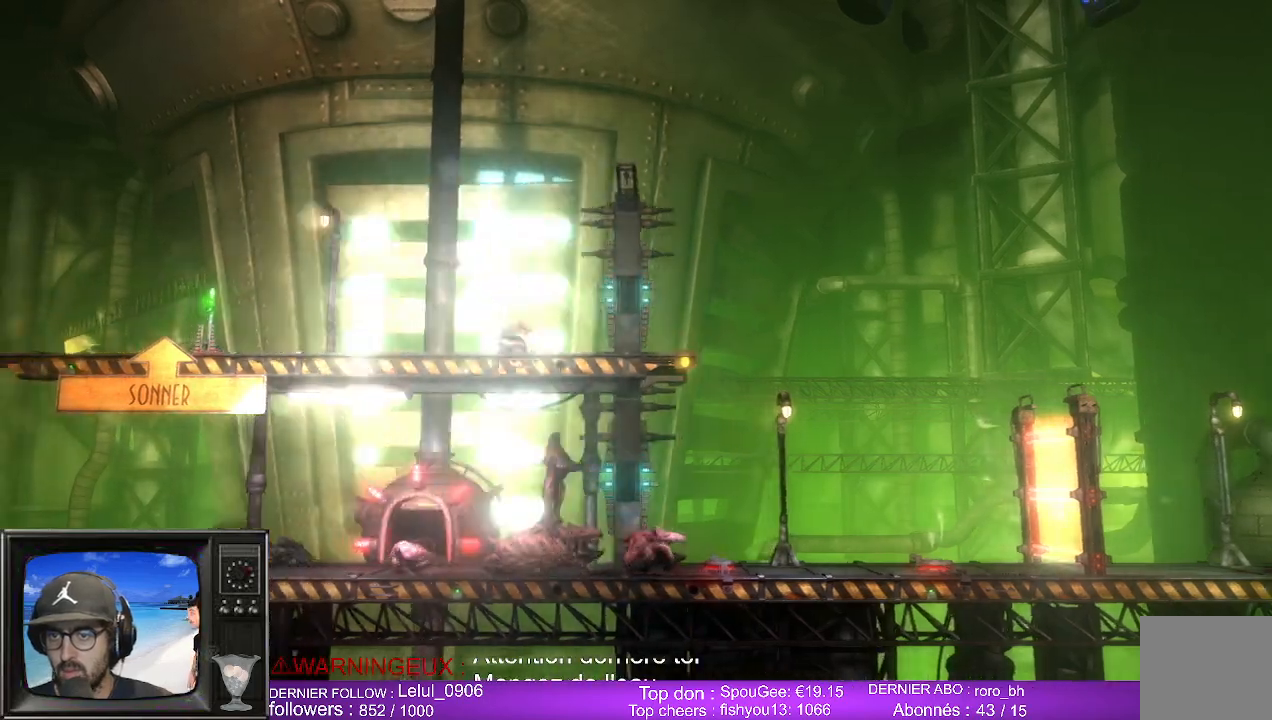
{"buttons": [], "left_stick": "center", "right_stick": "center", "events": [[350, "left_stick", "center"]]}
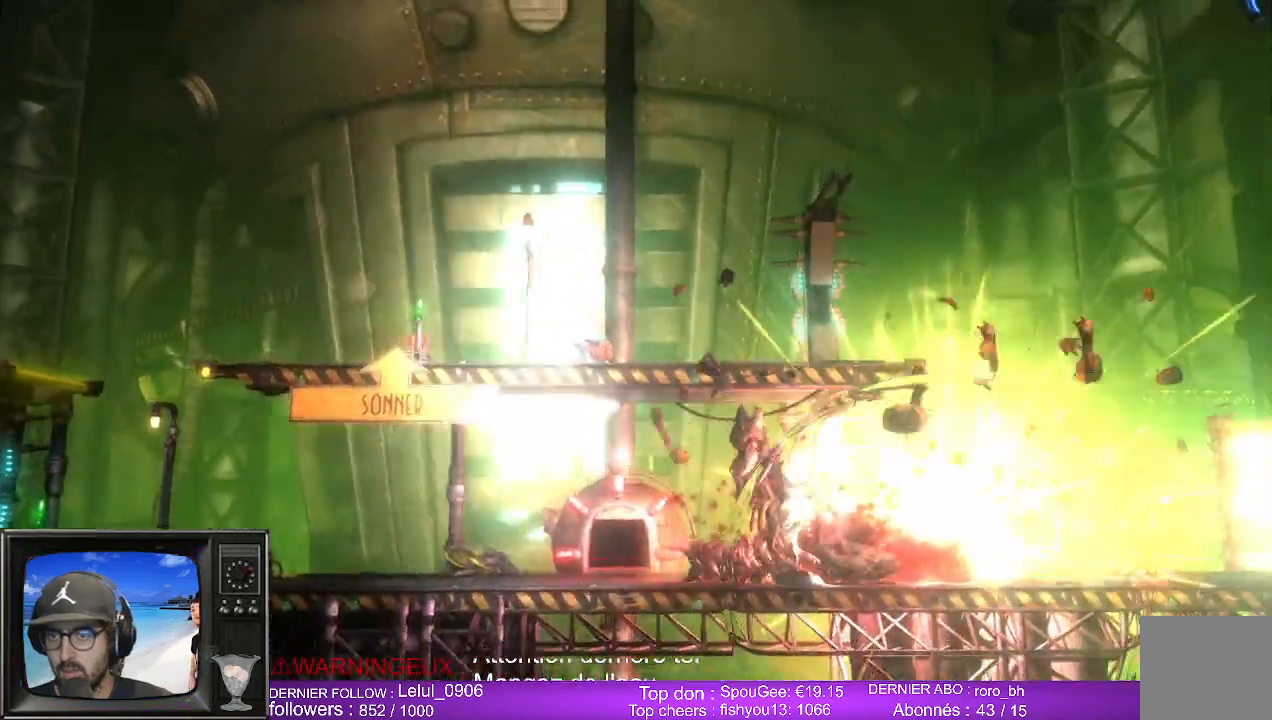
{"buttons": [], "left_stick": "right", "right_stick": "center", "events": [[67, "left_stick", "up-right"], [183, "left_stick", "right"]]}
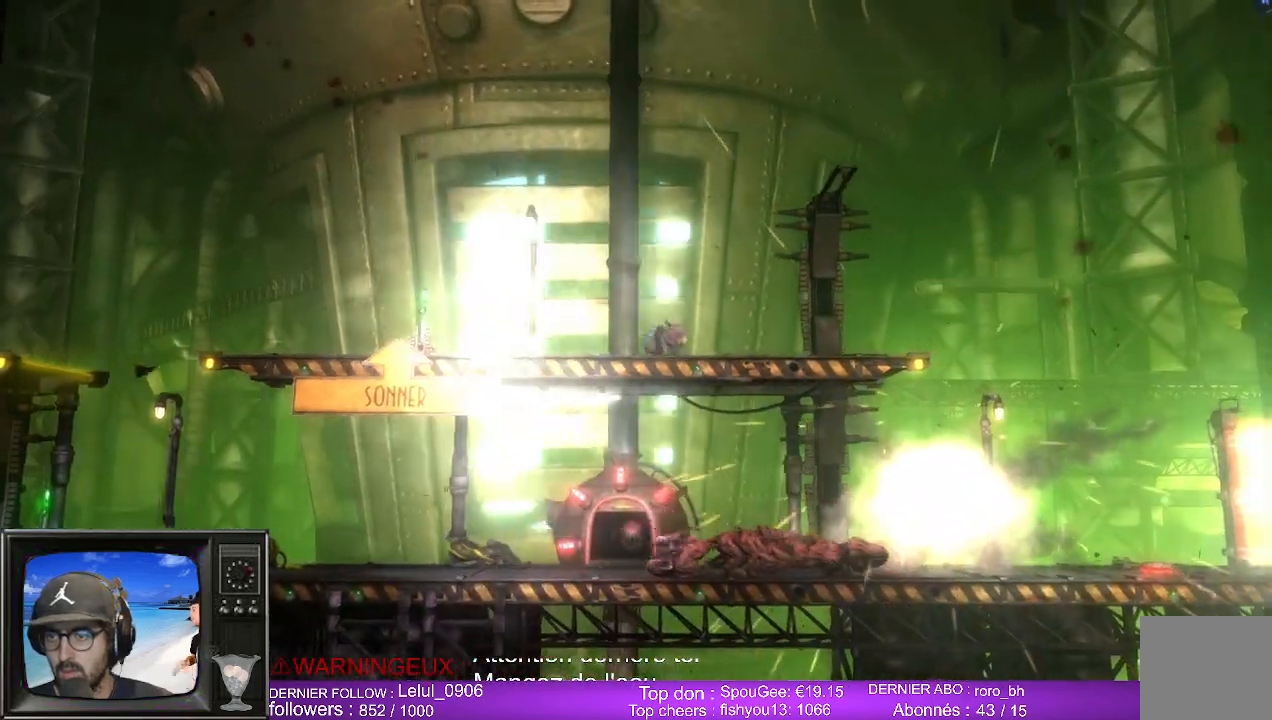
{"buttons": [], "left_stick": "center", "right_stick": "center", "events": [[400, "left_stick", "center"]]}